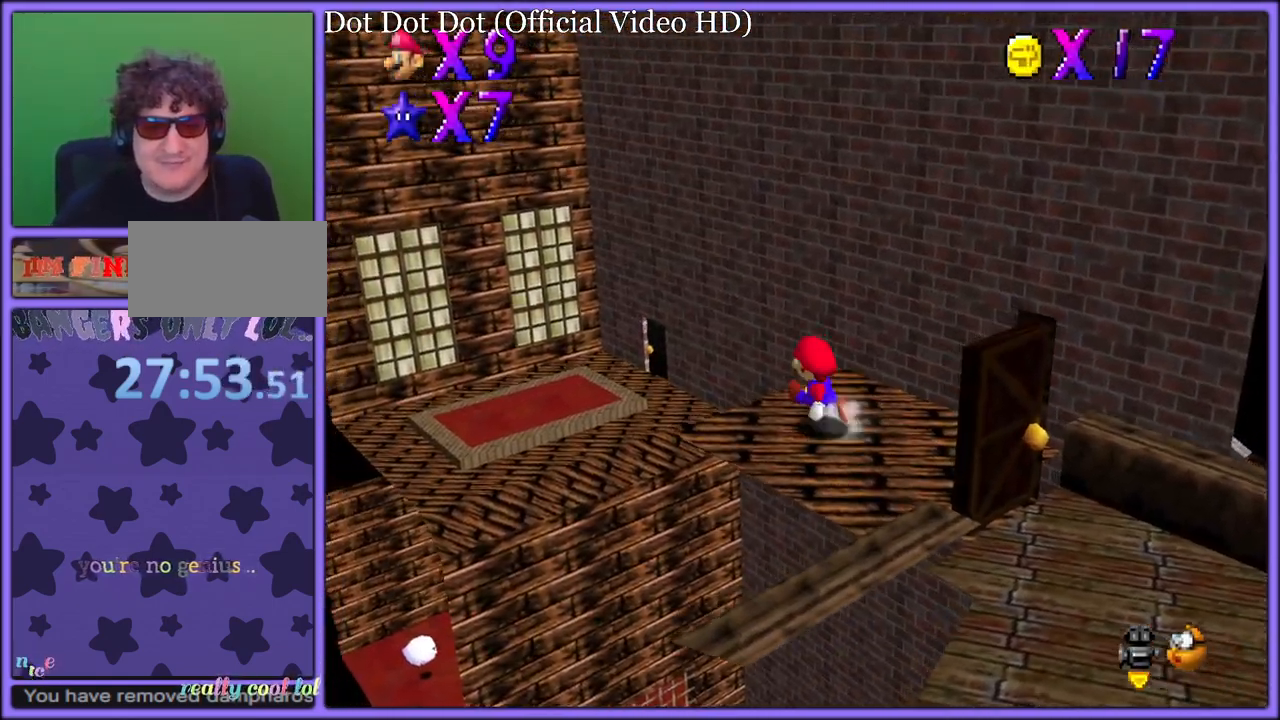
Gameplay with a controller (Nintendo layout); each line is a JSON object with the inputs held at the frame after it (dt_ms = milliseconds from this image to that frame). "button_events" lists button changes between this image and that frame as [ms after this image, input, new state], when the widget could be followed in between (sticks are given only as held states). Not read: L1 L3 R3.
{"dt_ms": 500, "buttons": [], "left_stick": "down", "button_events": [[117, "C_LEFT", "down"], [133, "C_DOWN", "down"], [217, "C_DOWN", "up"], [233, "C_DOWN", "down"], [300, "C_DOWN", "up"], [300, "C_LEFT", "up"]]}
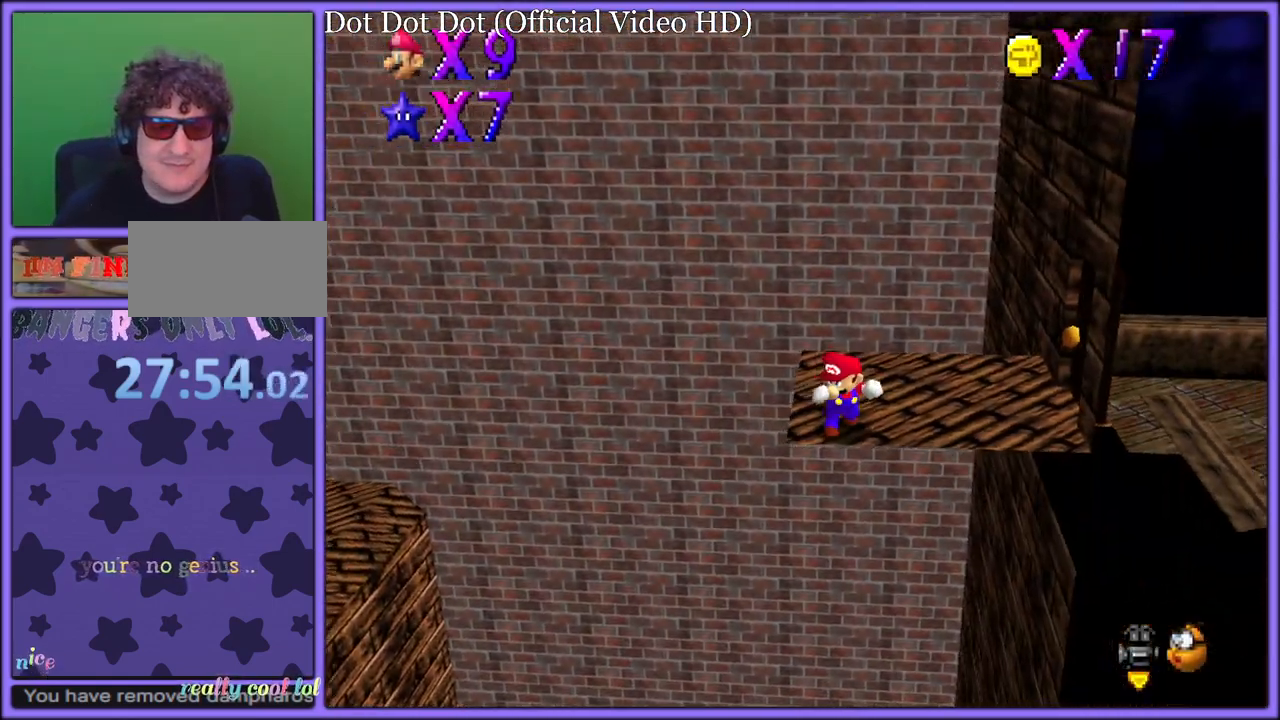
{"dt_ms": 500, "buttons": [], "left_stick": "up-right", "button_events": []}
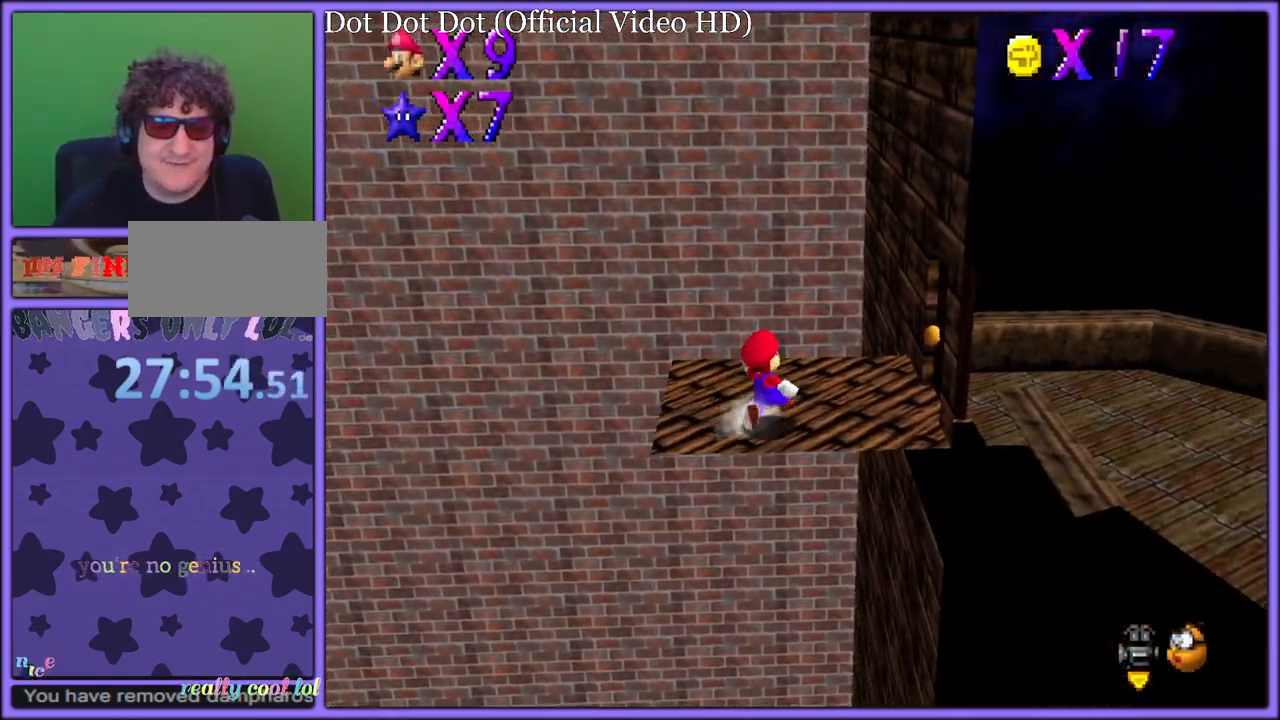
{"dt_ms": 500, "buttons": [], "left_stick": "up-left", "button_events": [[250, "A", "down"], [300, "A", "up"]]}
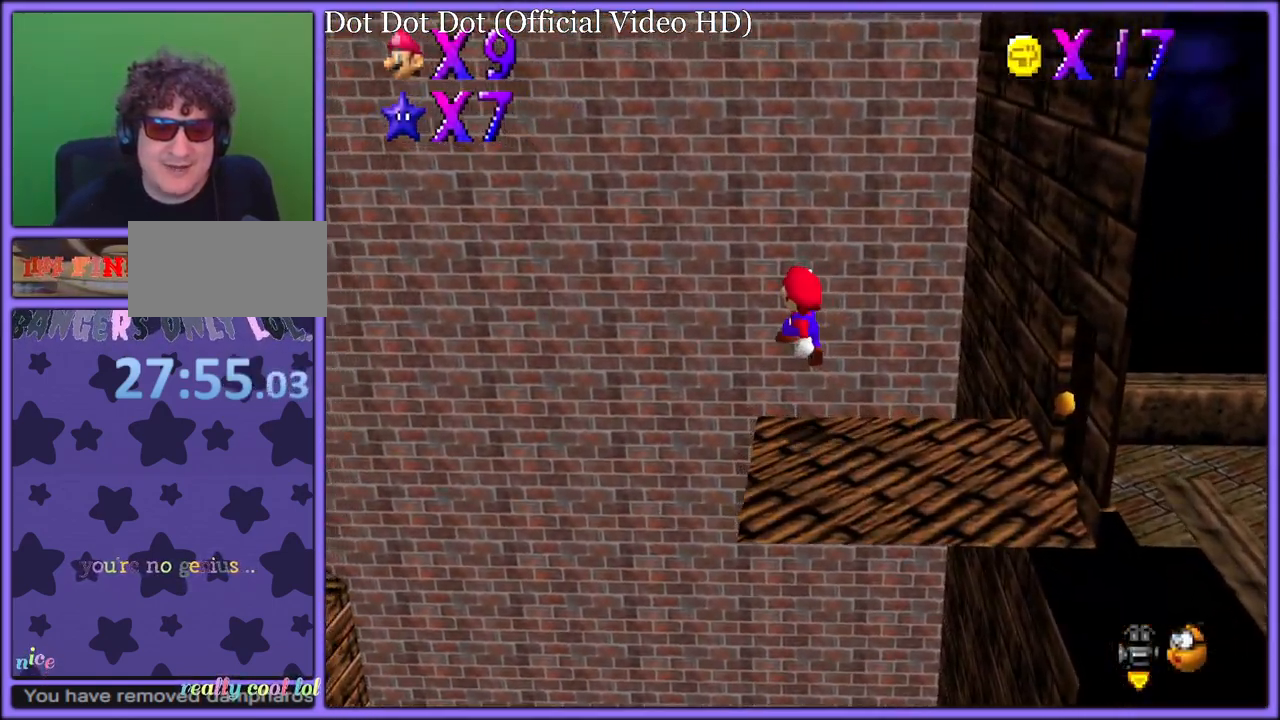
{"dt_ms": 500, "buttons": [], "left_stick": "up", "button_events": [[100, "C_RIGHT", "down"], [233, "C_RIGHT", "up"], [333, "C_RIGHT", "down"], [350, "C_DOWN", "down"], [450, "C_DOWN", "up"], [467, "C_RIGHT", "up"]]}
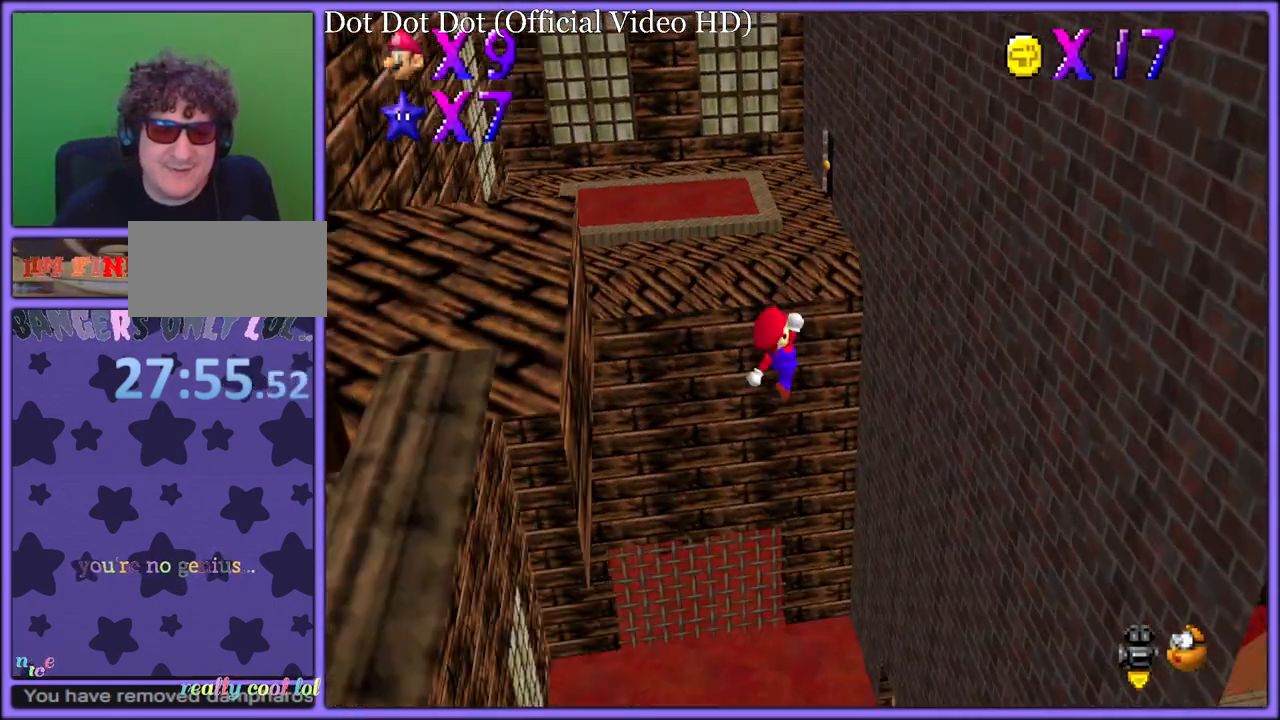
{"dt_ms": 500, "buttons": ["A"], "left_stick": "left", "button_events": [[483, "A", "down"]]}
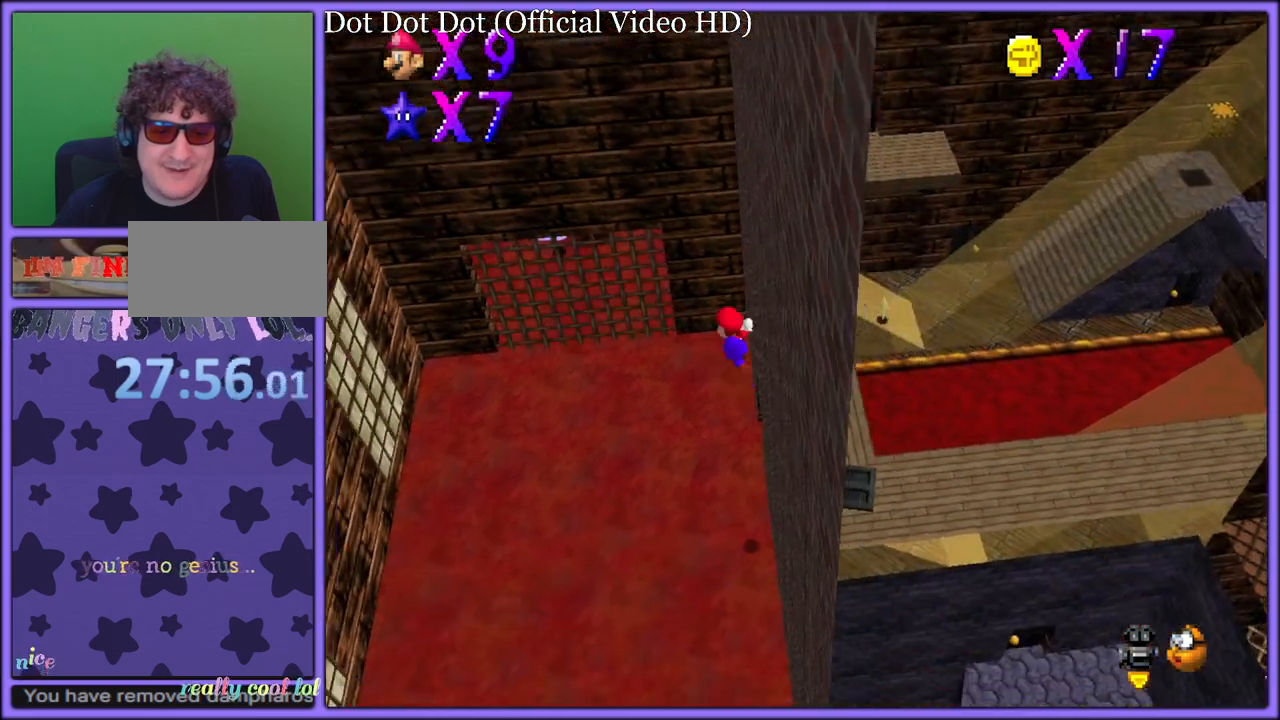
{"dt_ms": 500, "buttons": ["A"], "left_stick": "left", "button_events": []}
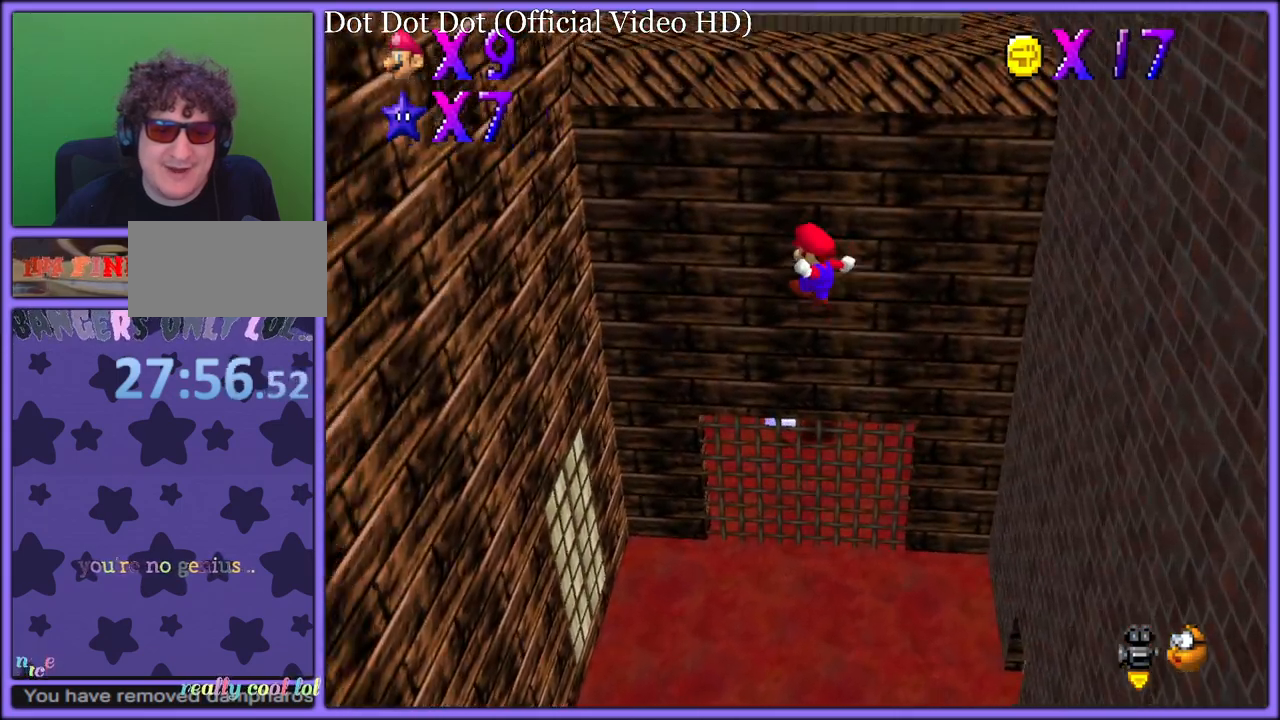
{"dt_ms": 500, "buttons": [], "left_stick": "left", "button_events": [[350, "A", "up"]]}
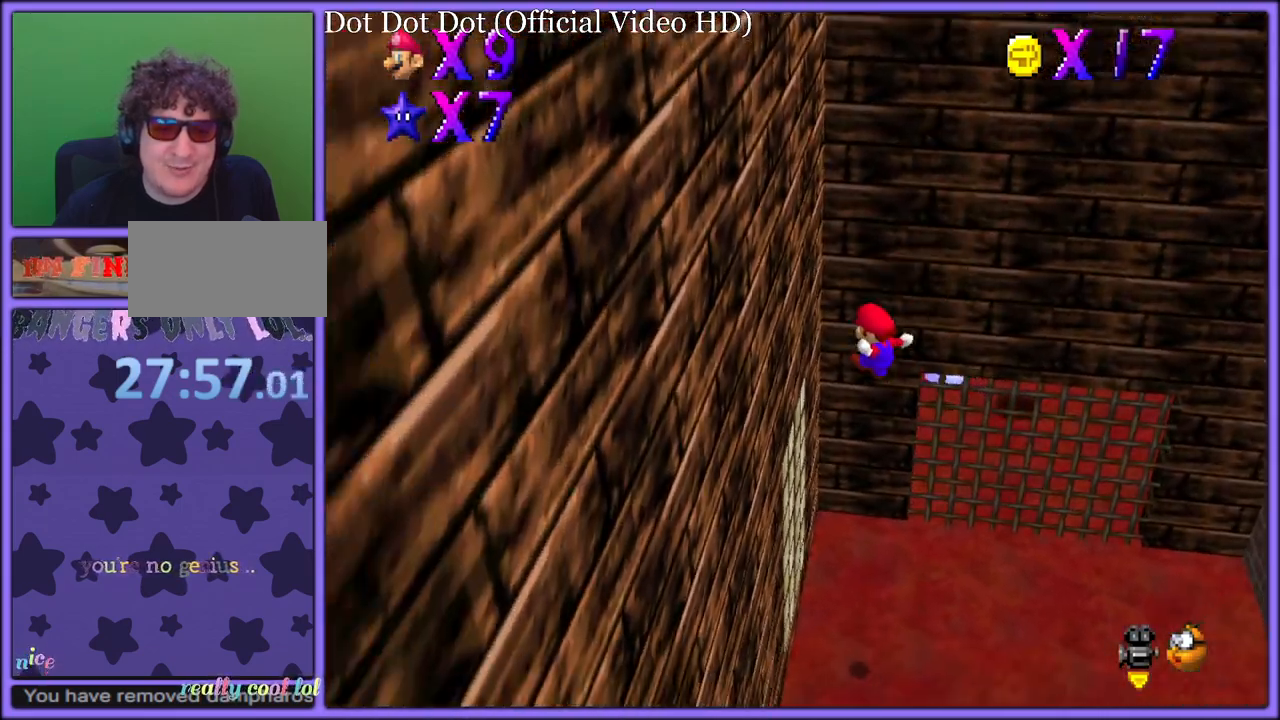
{"dt_ms": 500, "buttons": [], "left_stick": "down-right", "button_events": [[167, "A", "down"], [217, "A", "up"], [367, "C_LEFT", "down"], [483, "C_LEFT", "up"]]}
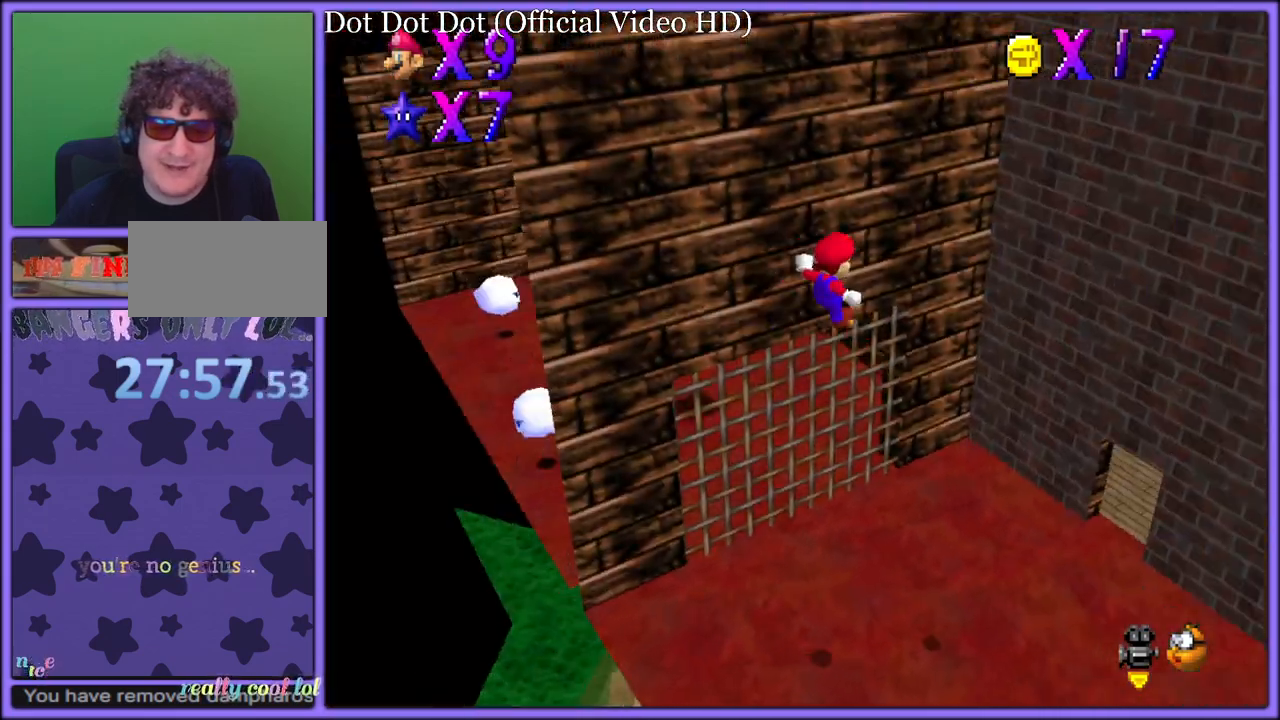
{"dt_ms": 500, "buttons": [], "left_stick": "right", "button_events": [[117, "C_LEFT", "down"], [267, "C_LEFT", "up"]]}
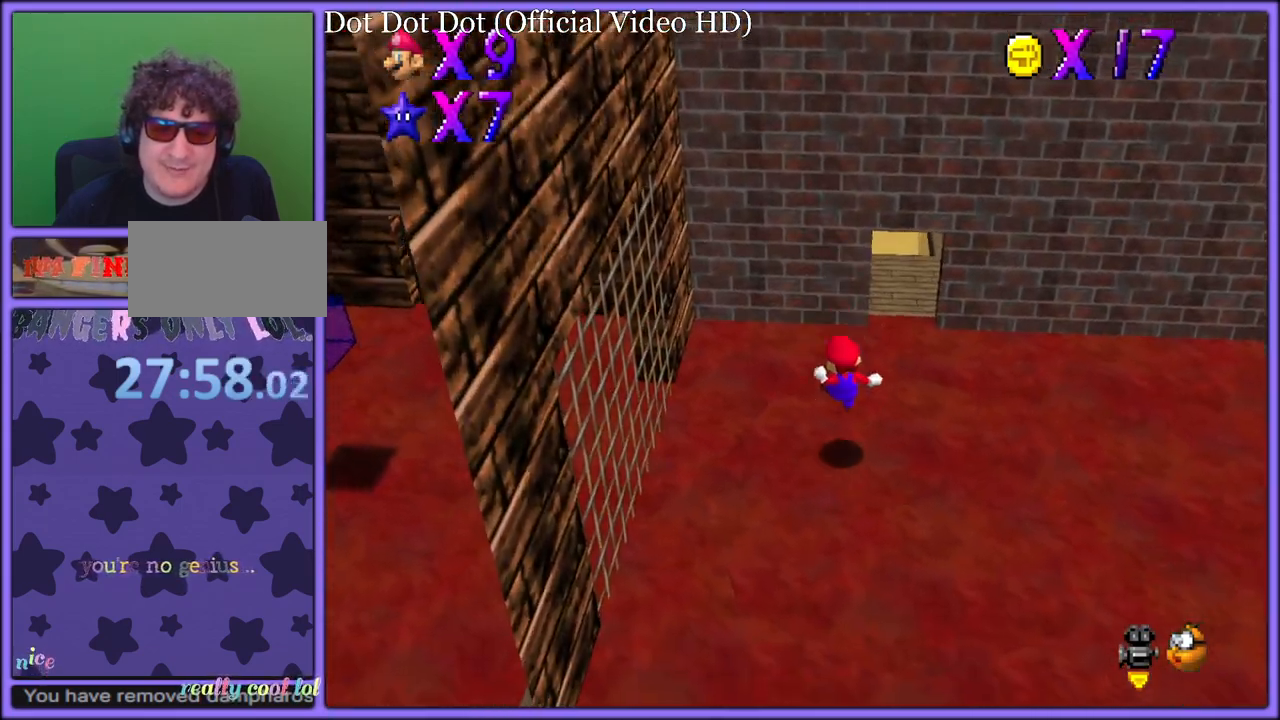
{"dt_ms": 500, "buttons": [], "left_stick": "up-right", "button_events": []}
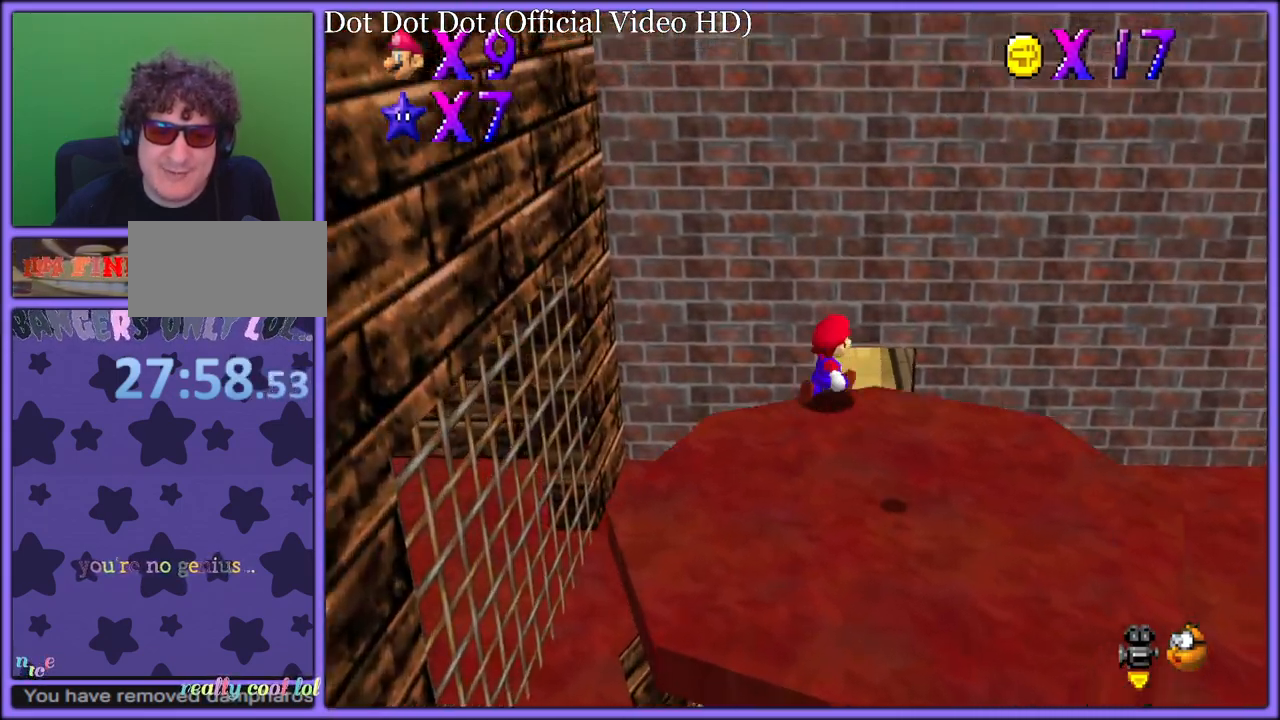
{"dt_ms": 1000, "buttons": [], "left_stick": "down-right", "button_events": [[217, "C_RIGHT", "down"], [317, "C_RIGHT", "up"], [433, "C_RIGHT", "down"], [533, "C_RIGHT", "up"], [700, "C_RIGHT", "down"], [800, "C_RIGHT", "up"]]}
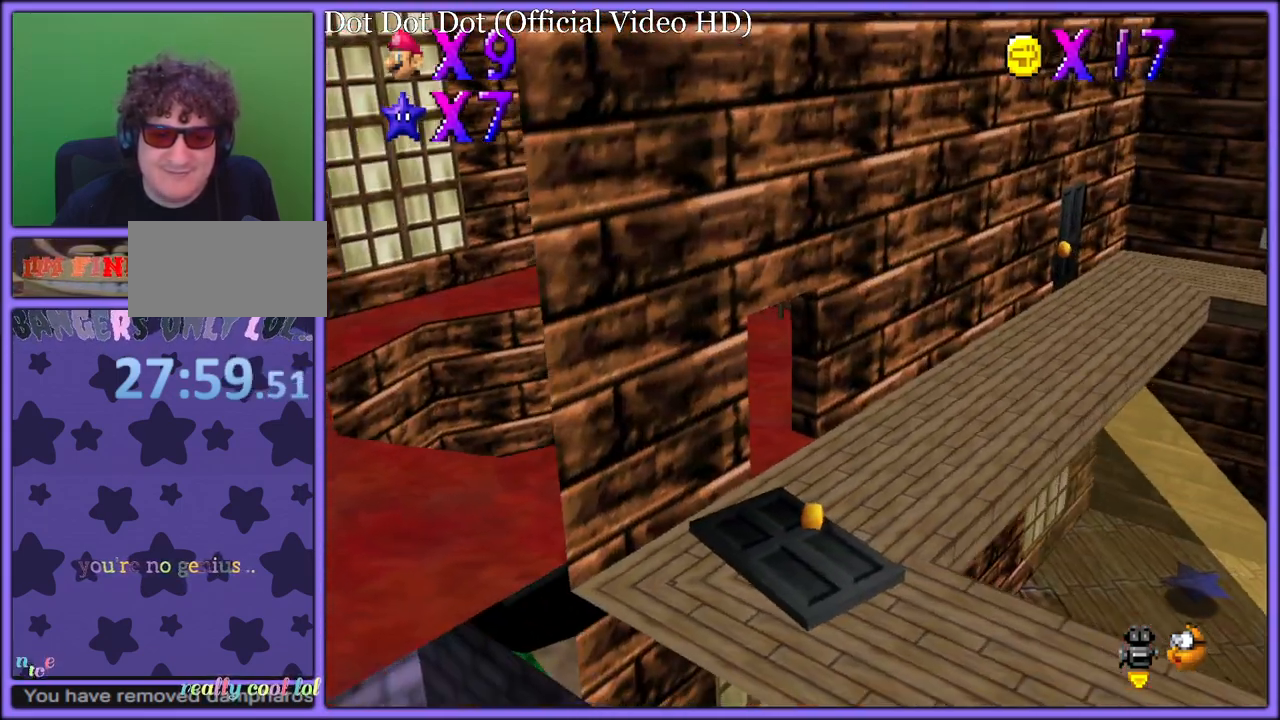
{"dt_ms": 500, "buttons": [], "left_stick": "down-right", "button_events": []}
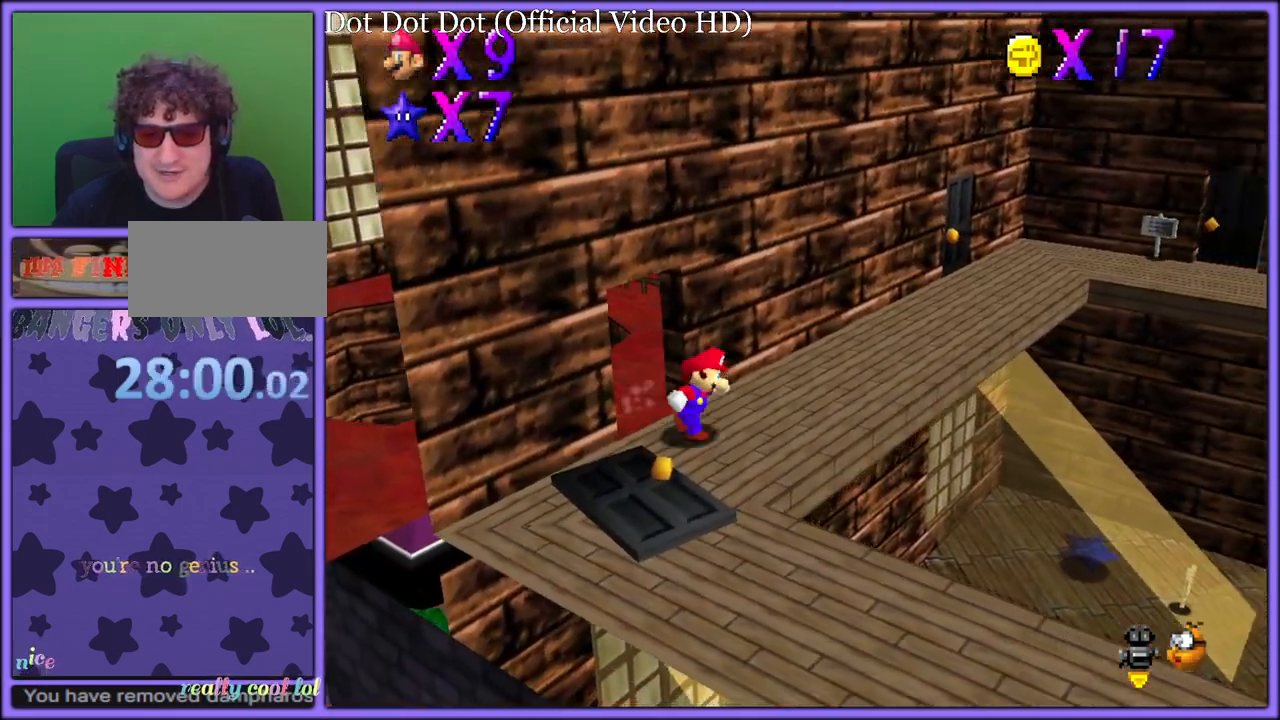
{"dt_ms": 500, "buttons": [], "left_stick": "up-right", "button_events": [[233, "A", "down"], [300, "A", "up"]]}
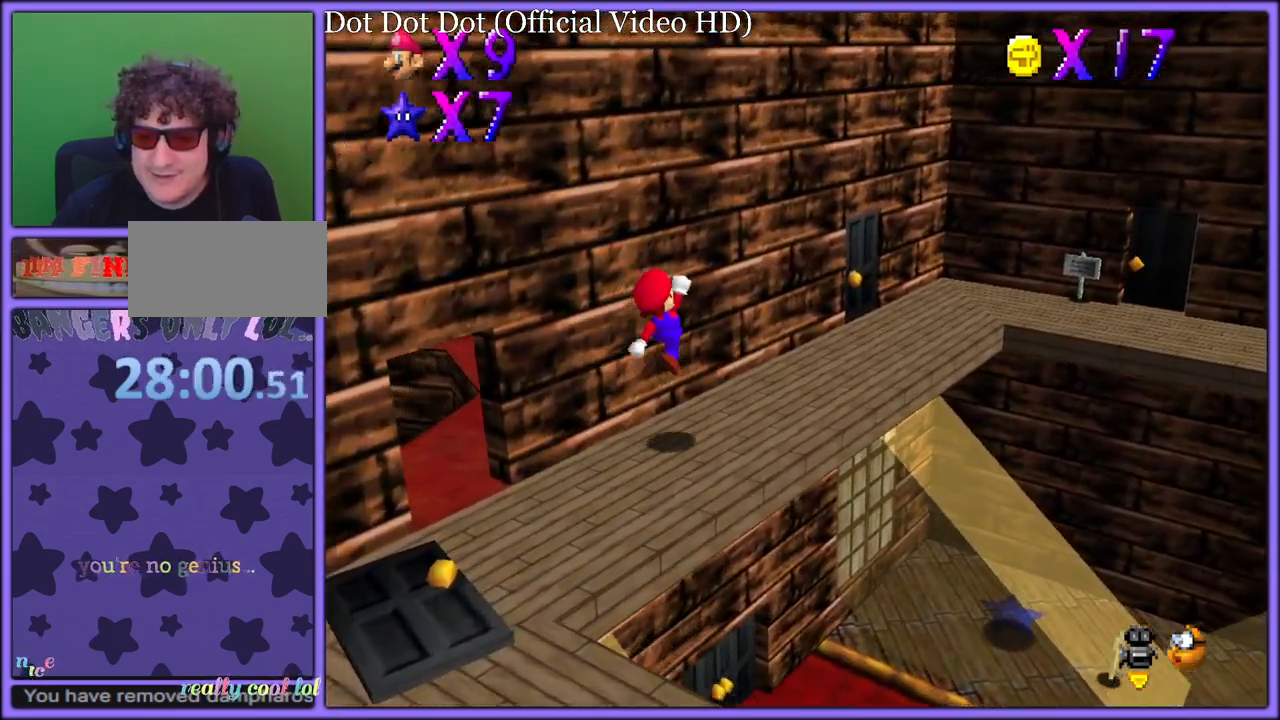
{"dt_ms": 500, "buttons": [], "left_stick": "left", "button_events": [[133, "B", "down"], [233, "B", "up"], [267, "A", "down"], [300, "B", "down"], [350, "A", "up"], [400, "B", "up"]]}
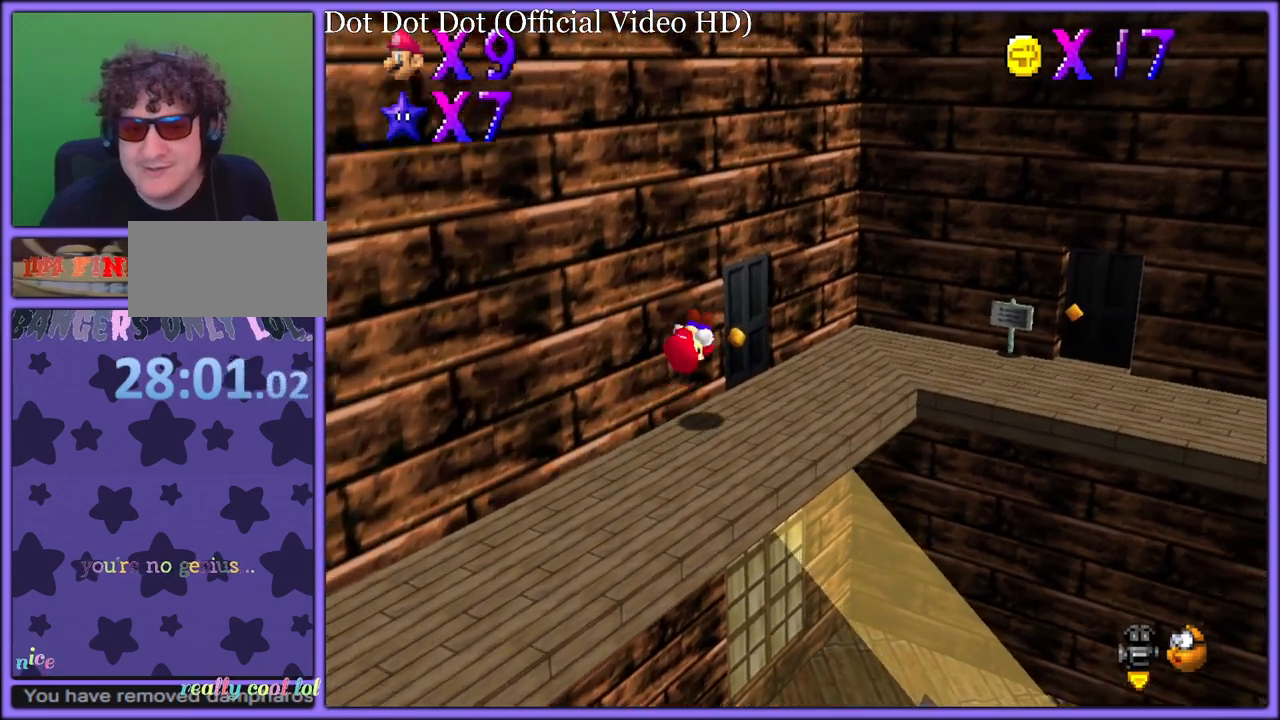
{"dt_ms": 500, "buttons": [], "left_stick": "left", "button_events": []}
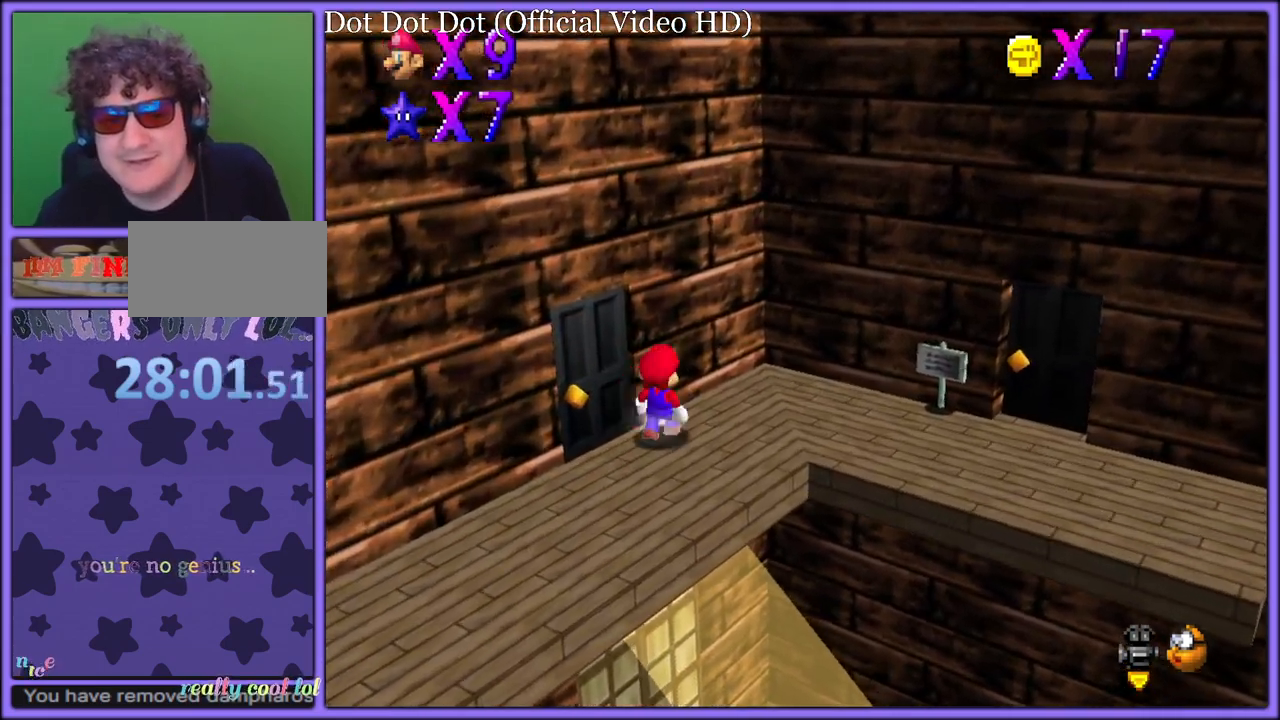
{"dt_ms": 500, "buttons": [], "left_stick": "center", "button_events": []}
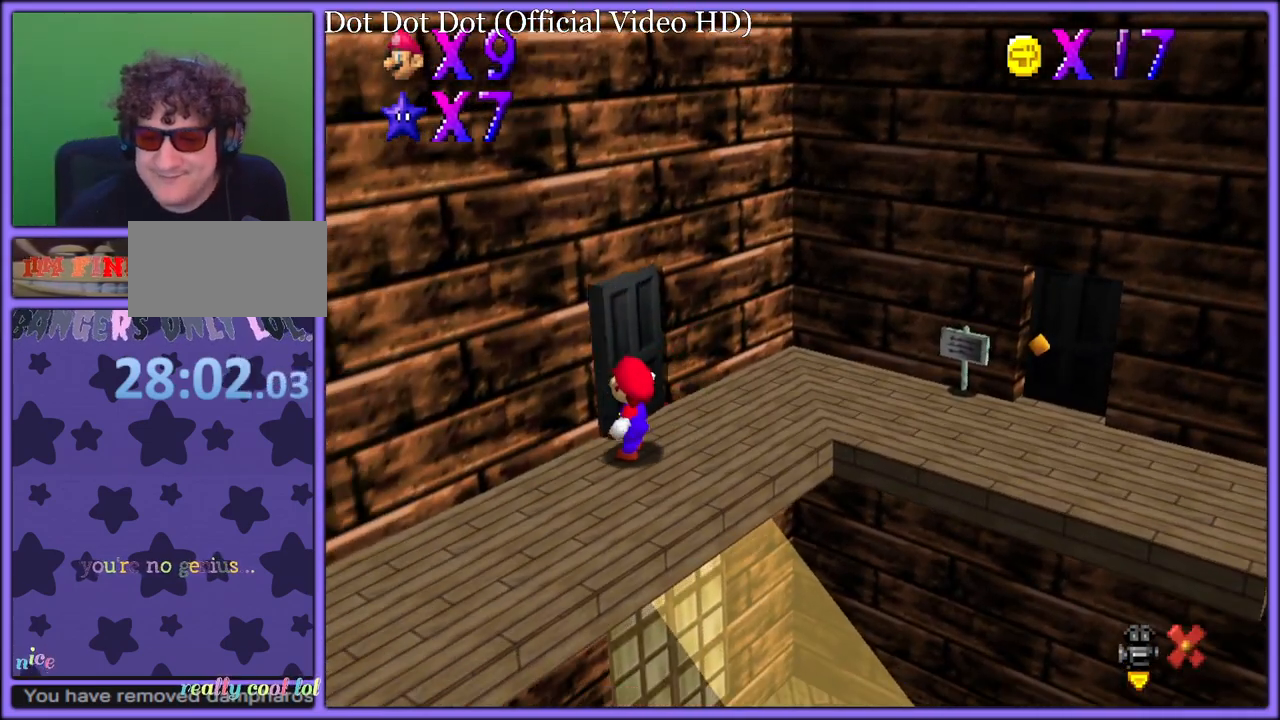
{"dt_ms": 500, "buttons": [], "left_stick": "center", "button_events": []}
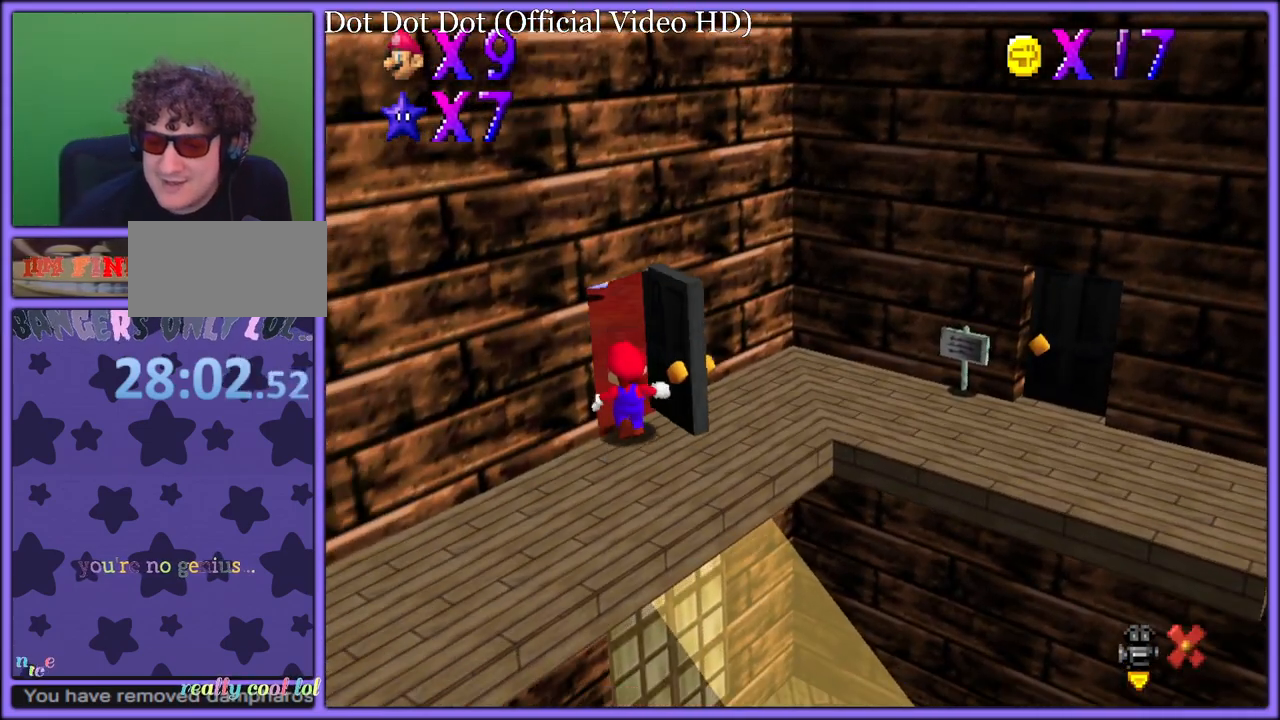
{"dt_ms": 500, "buttons": [], "left_stick": "center", "button_events": []}
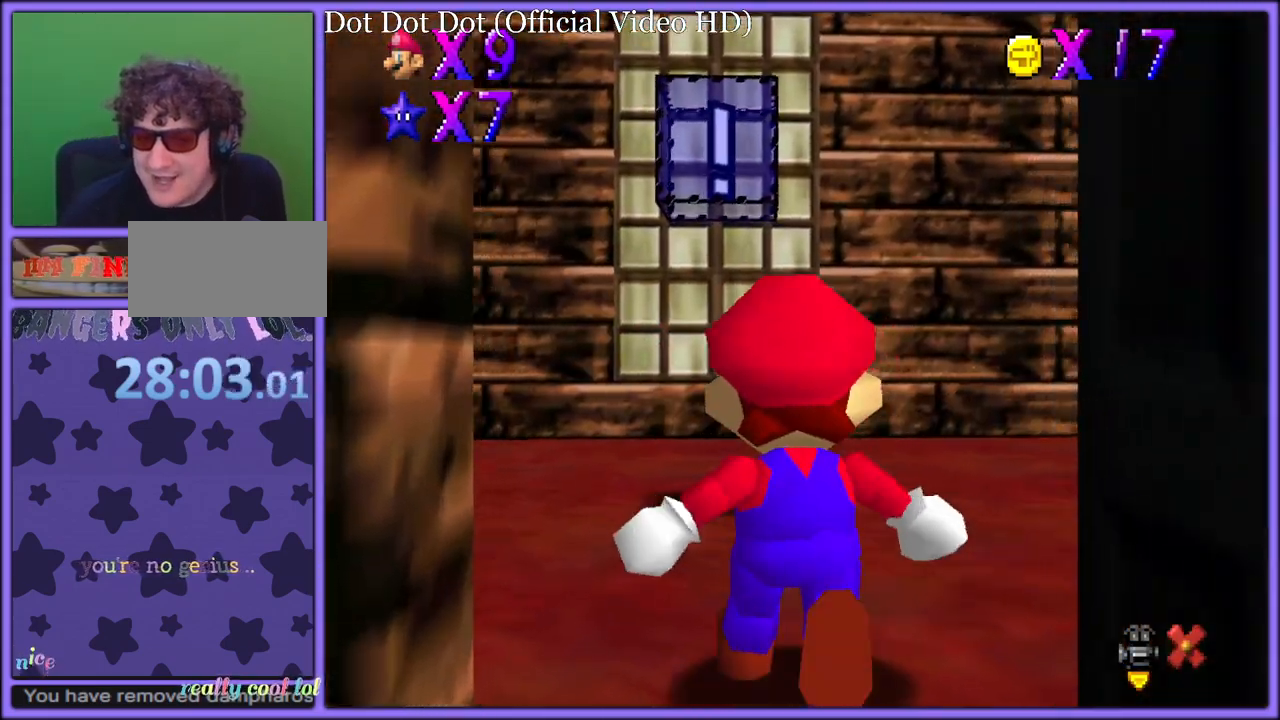
{"dt_ms": 500, "buttons": ["A"], "left_stick": "up", "button_events": [[183, "A", "down"]]}
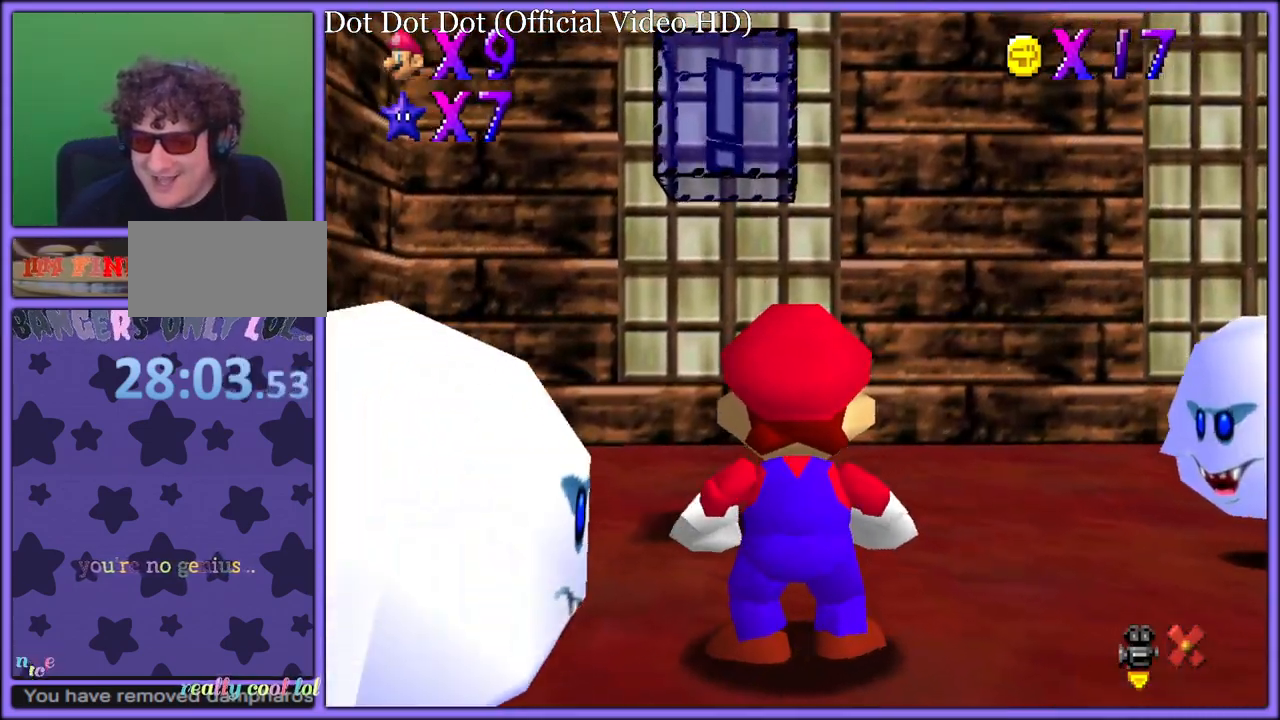
{"dt_ms": 500, "buttons": [], "left_stick": "up", "button_events": [[200, "B", "down"], [350, "A", "up"], [350, "B", "up"]]}
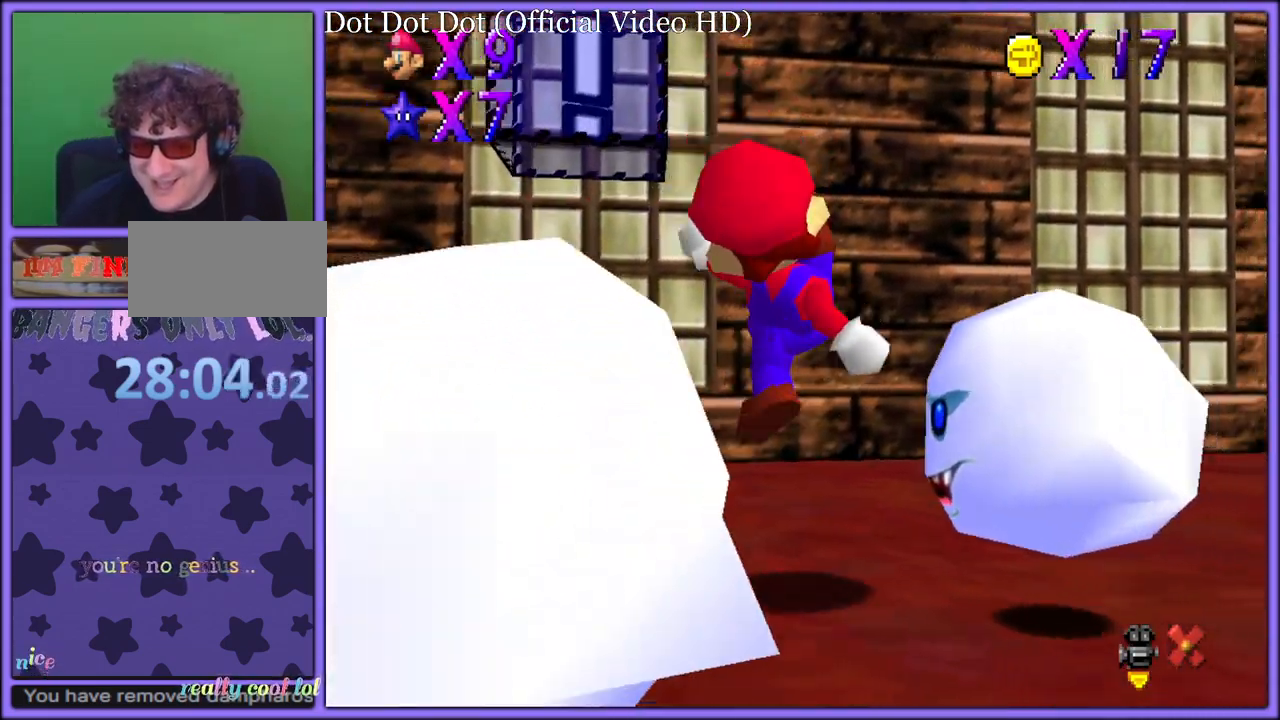
{"dt_ms": 500, "buttons": [], "left_stick": "up", "button_events": [[150, "C_LEFT", "down"], [283, "C_LEFT", "up"], [350, "C_DOWN", "down"], [350, "C_LEFT", "down"], [467, "C_DOWN", "up"], [467, "C_LEFT", "up"]]}
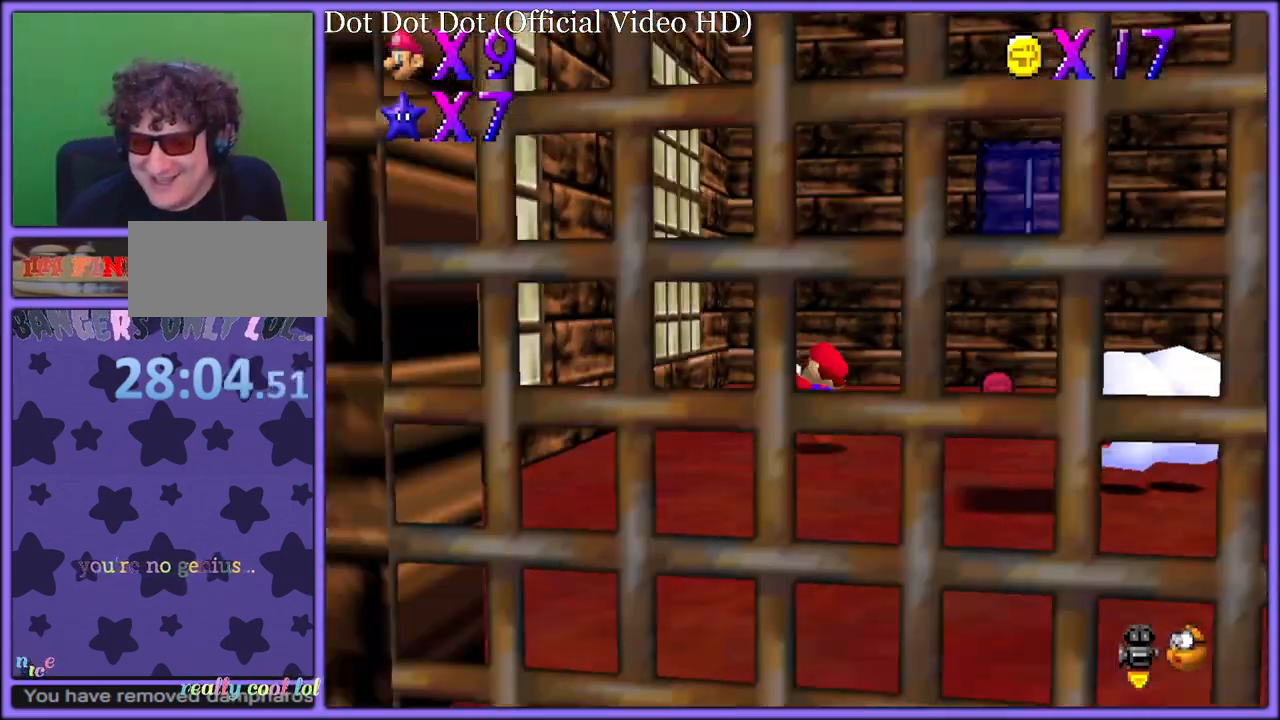
{"dt_ms": 500, "buttons": ["C_LEFT"], "left_stick": "up", "button_events": [[50, "C_LEFT", "down"], [167, "C_LEFT", "up"], [483, "C_LEFT", "down"]]}
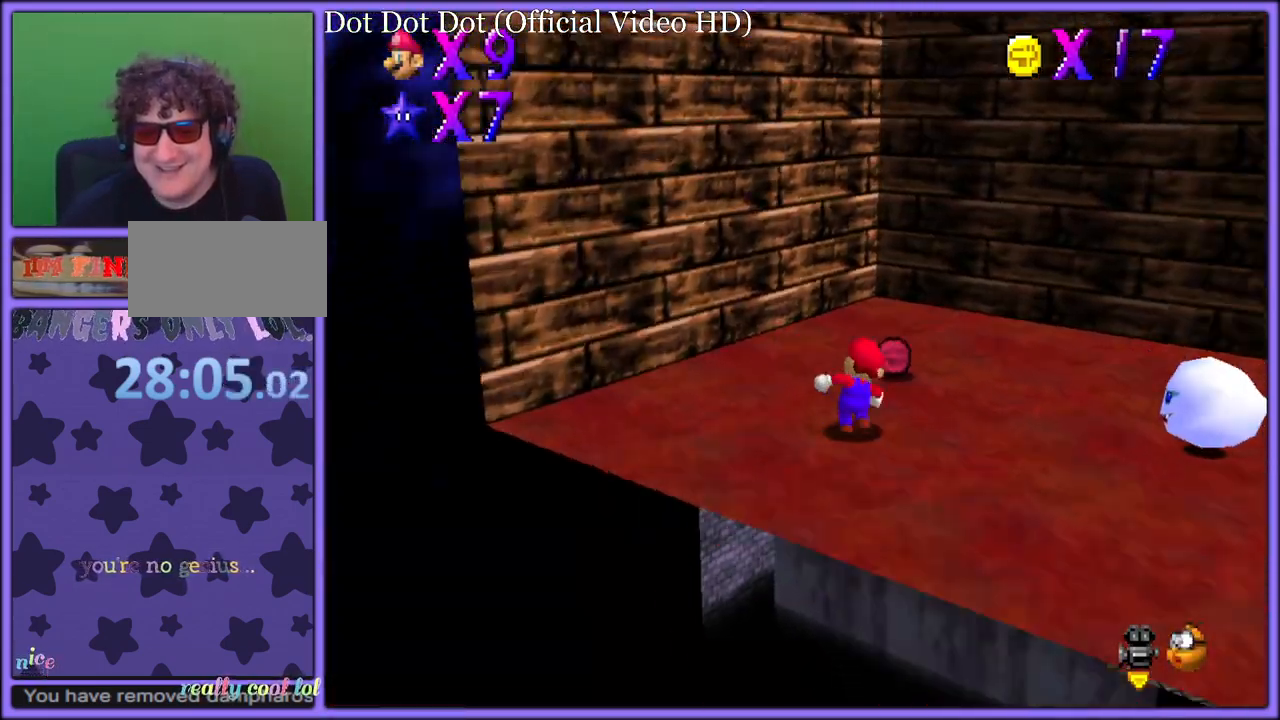
{"dt_ms": 500, "buttons": [], "left_stick": "up-right", "button_events": [[83, "C_LEFT", "up"], [183, "C_LEFT", "down"], [267, "C_LEFT", "up"]]}
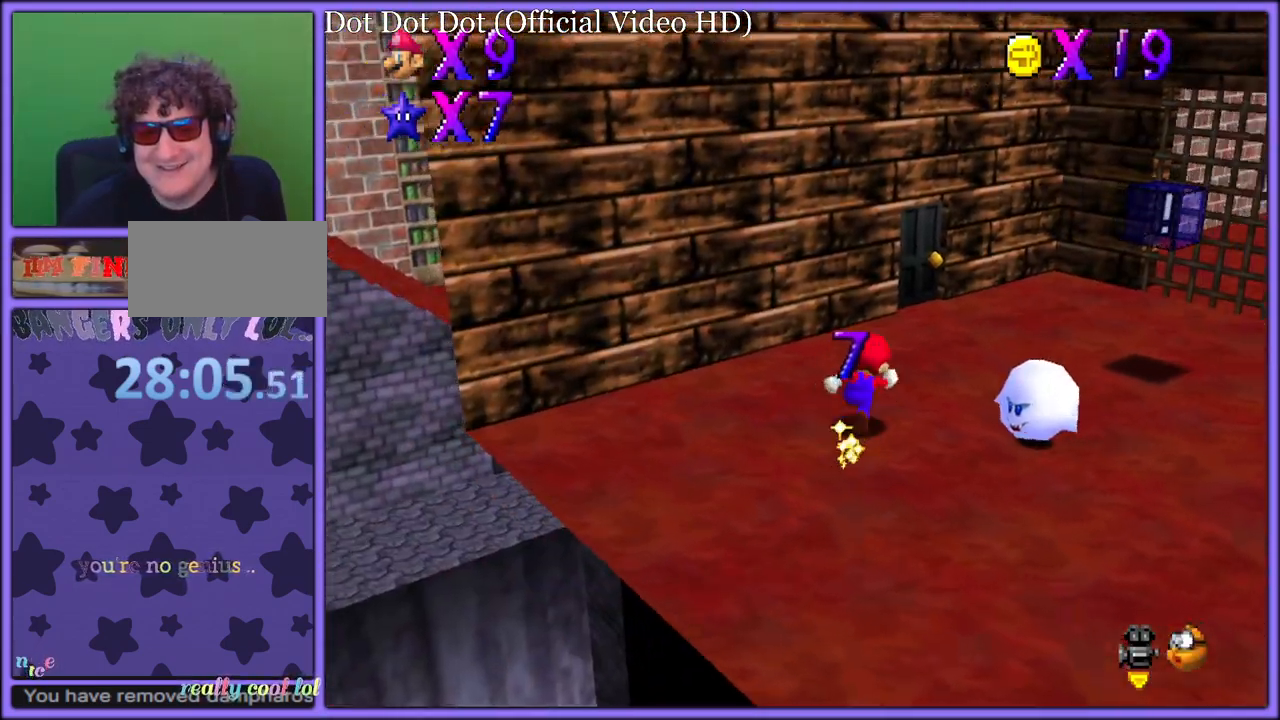
{"dt_ms": 500, "buttons": [], "left_stick": "up-right", "button_events": [[17, "A", "down"], [17, "B", "down"], [167, "A", "up"], [183, "B", "up"]]}
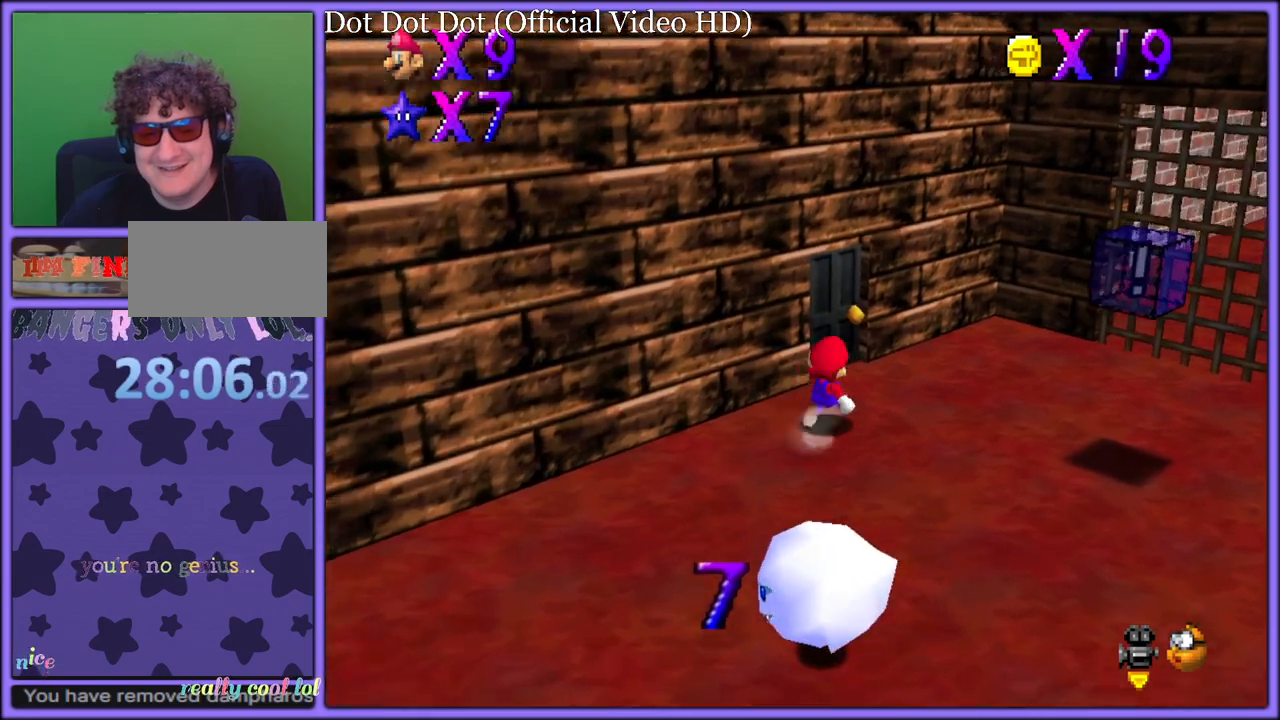
{"dt_ms": 500, "buttons": [], "left_stick": "up-left", "button_events": []}
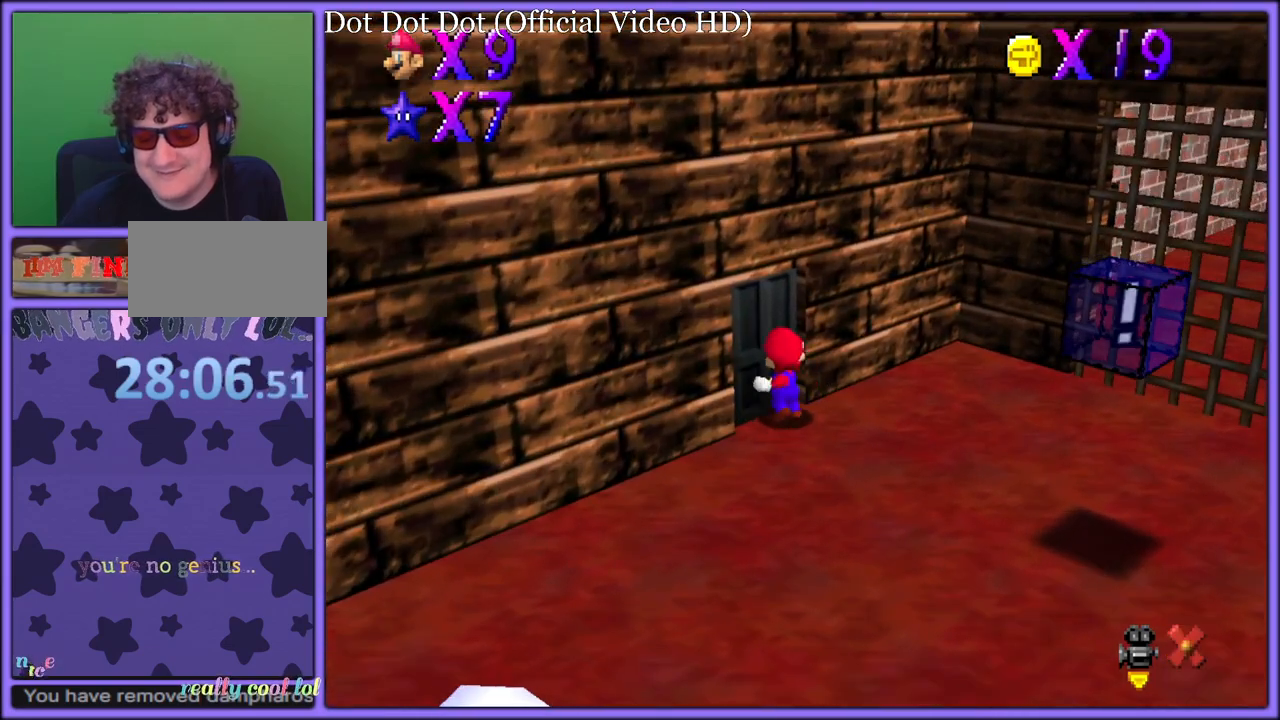
{"dt_ms": 500, "buttons": [], "left_stick": "up-left", "button_events": []}
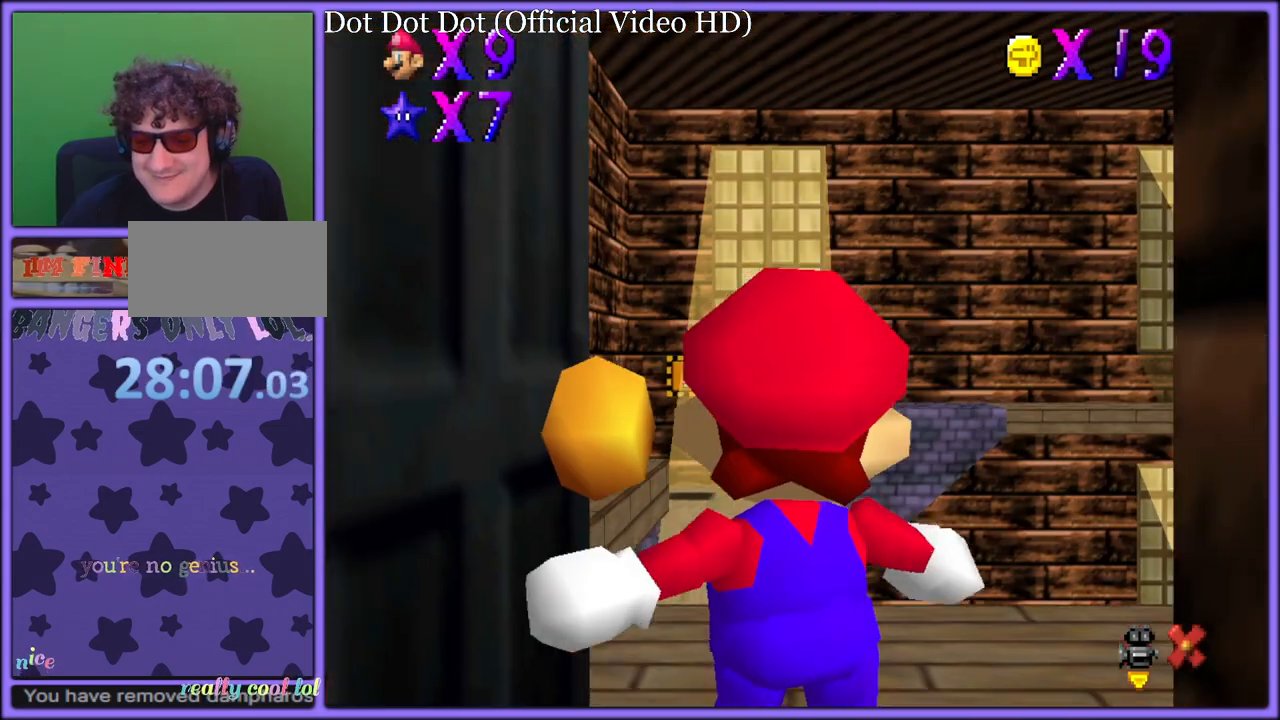
{"dt_ms": 500, "buttons": [], "left_stick": "up-left", "button_events": []}
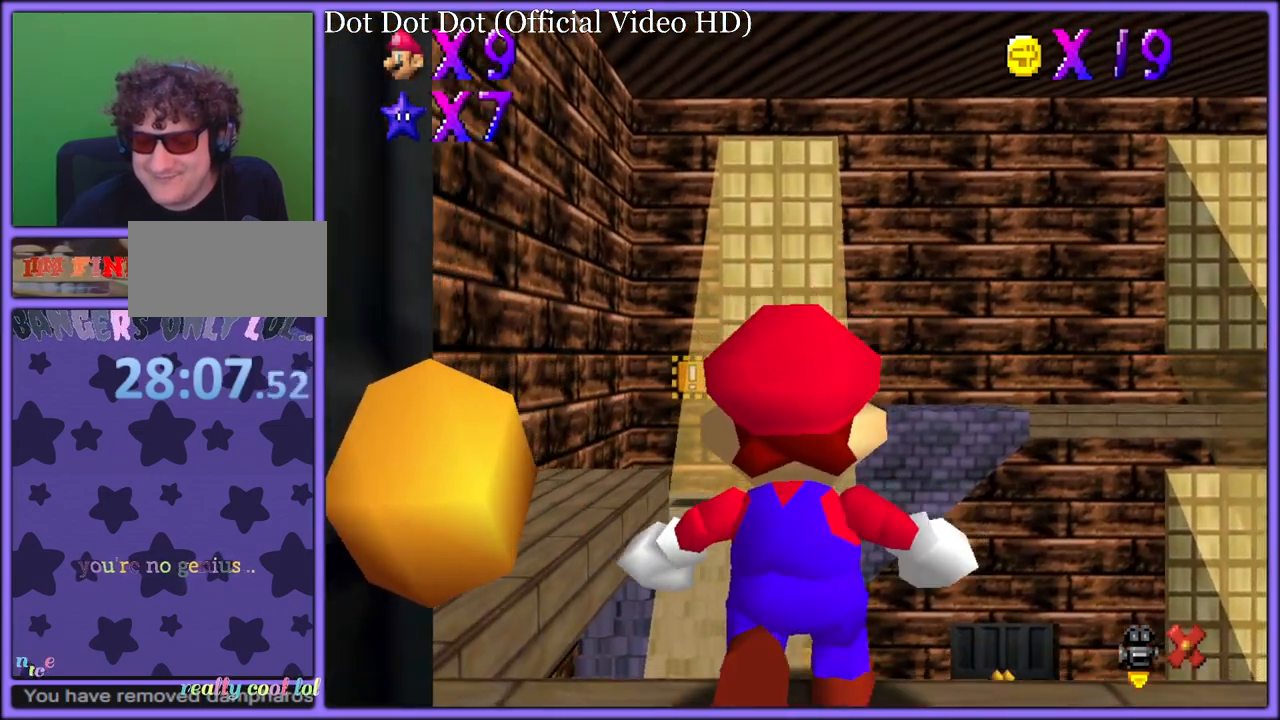
{"dt_ms": 500, "buttons": [], "left_stick": "left", "button_events": []}